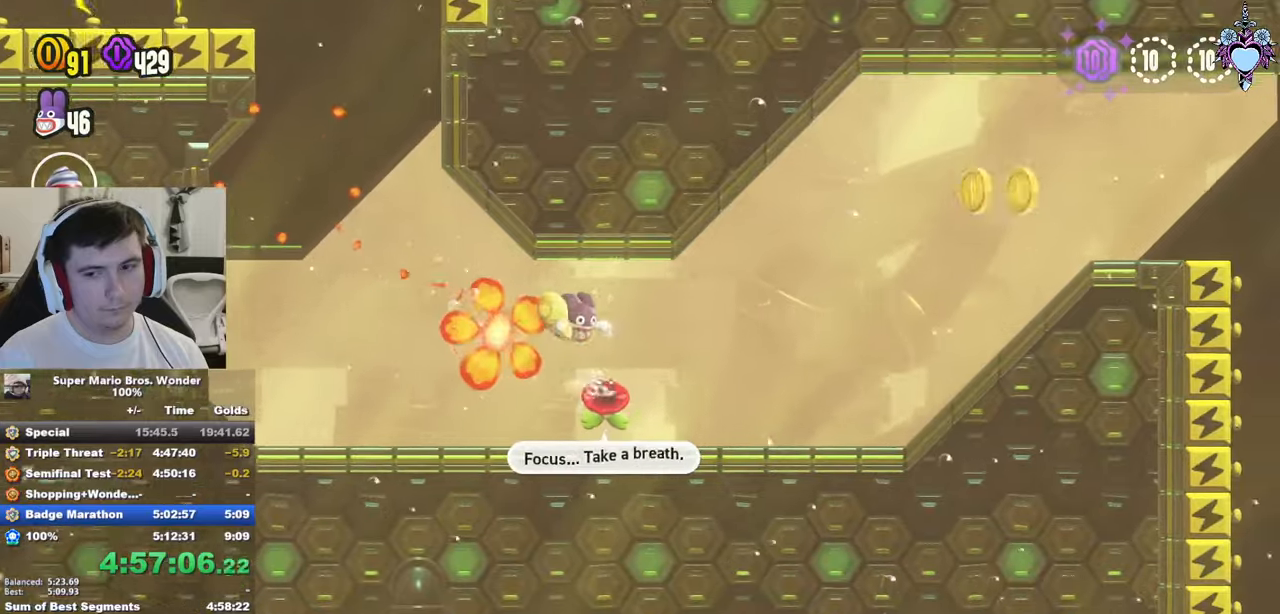
Gameplay with a controller (PlayStation layout); each line is a JSON object with the inputs held at the frame after it. "events" lists button and stick changes between this image and that frame as [ms after this image, input, new state], when the widget could be followed in between. Not read: L3 R3 START.
{"buttons": ["SQUARE", "DPAD_RIGHT"], "left_stick": "center", "right_stick": "center", "events": [[34, "R1", "up"], [67, "DPAD_UP", "down"], [100, "R1", "down"], [167, "DPAD_RIGHT", "up"], [217, "DPAD_RIGHT", "down"], [234, "R1", "up"], [317, "DPAD_UP", "up"], [350, "R1", "down"], [450, "R1", "up"]]}
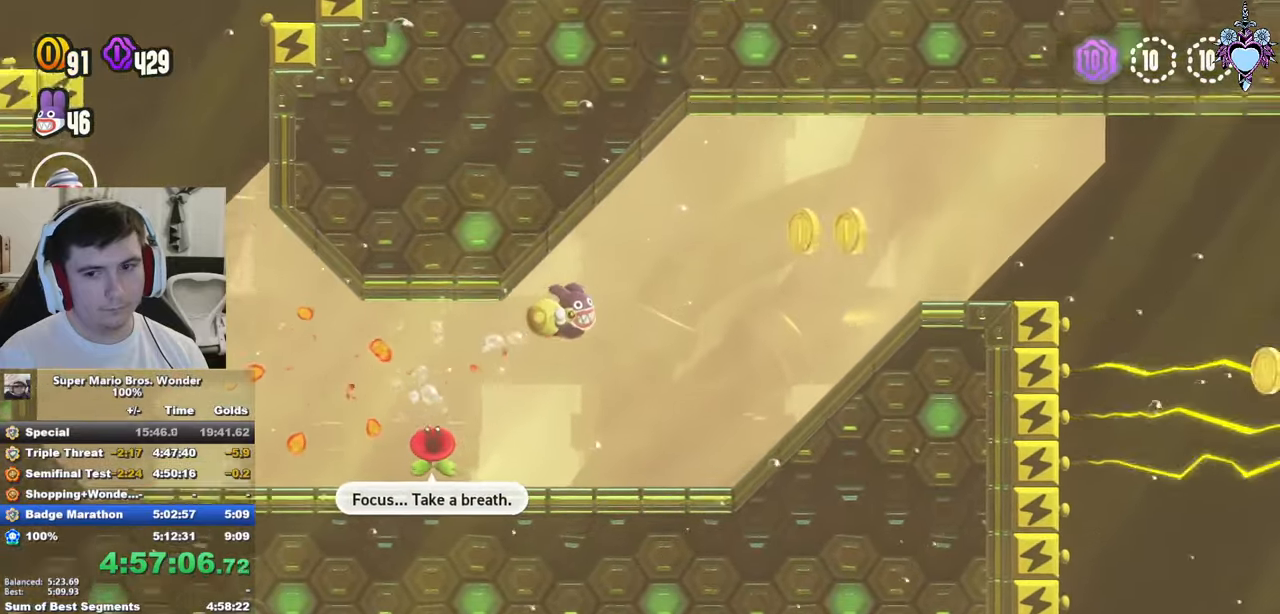
{"buttons": ["SQUARE", "R1", "DPAD_RIGHT"], "left_stick": "center", "right_stick": "center", "events": [[50, "R1", "down"], [134, "R1", "up"], [234, "DPAD_UP", "down"], [234, "R1", "down"], [317, "R1", "up"], [334, "DPAD_UP", "up"], [434, "R1", "down"]]}
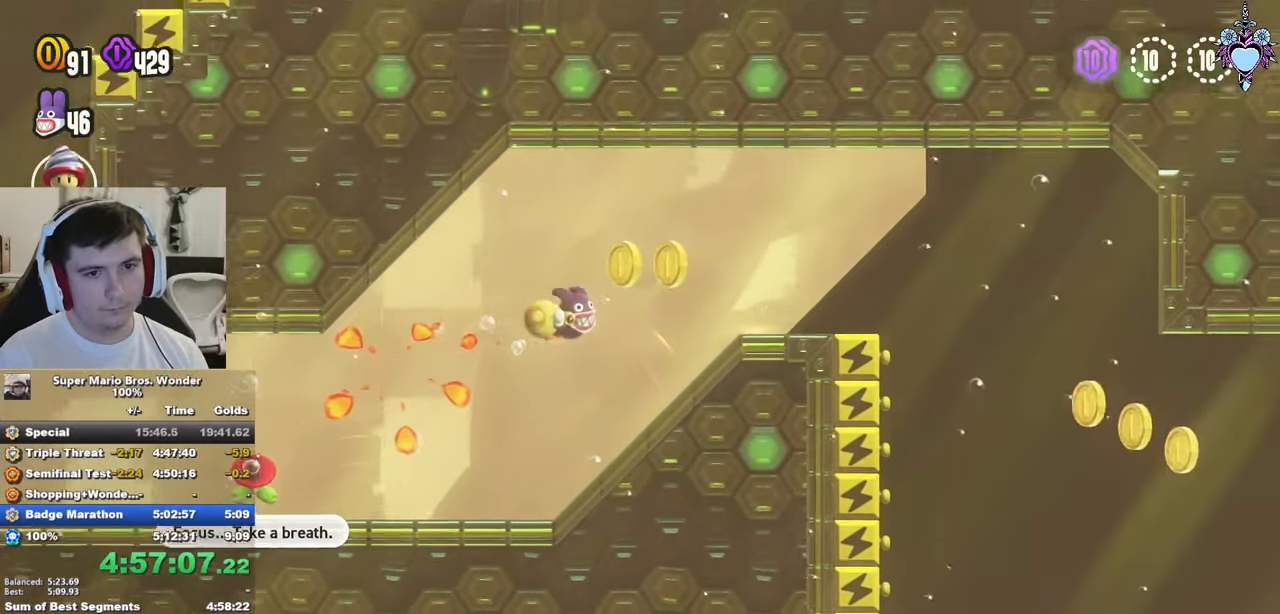
{"buttons": ["SQUARE", "R1", "DPAD_RIGHT"], "left_stick": "center", "right_stick": "center", "events": [[34, "R1", "up"], [134, "R1", "down"], [234, "R1", "up"], [334, "R1", "down"], [417, "R1", "up"], [500, "R1", "down"]]}
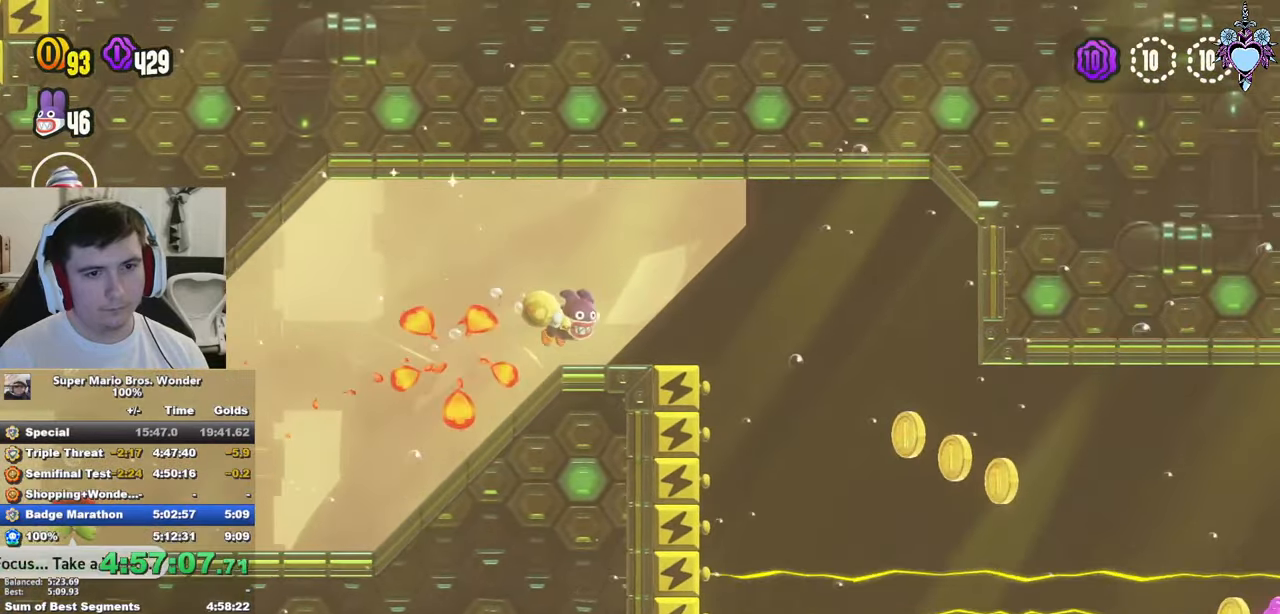
{"buttons": ["SQUARE", "DPAD_DOWN", "DPAD_RIGHT"], "left_stick": "center", "right_stick": "center", "events": [[100, "R1", "up"], [217, "R1", "down"], [267, "R1", "up"], [317, "DPAD_DOWN", "down"], [367, "R1", "down"], [450, "R1", "up"]]}
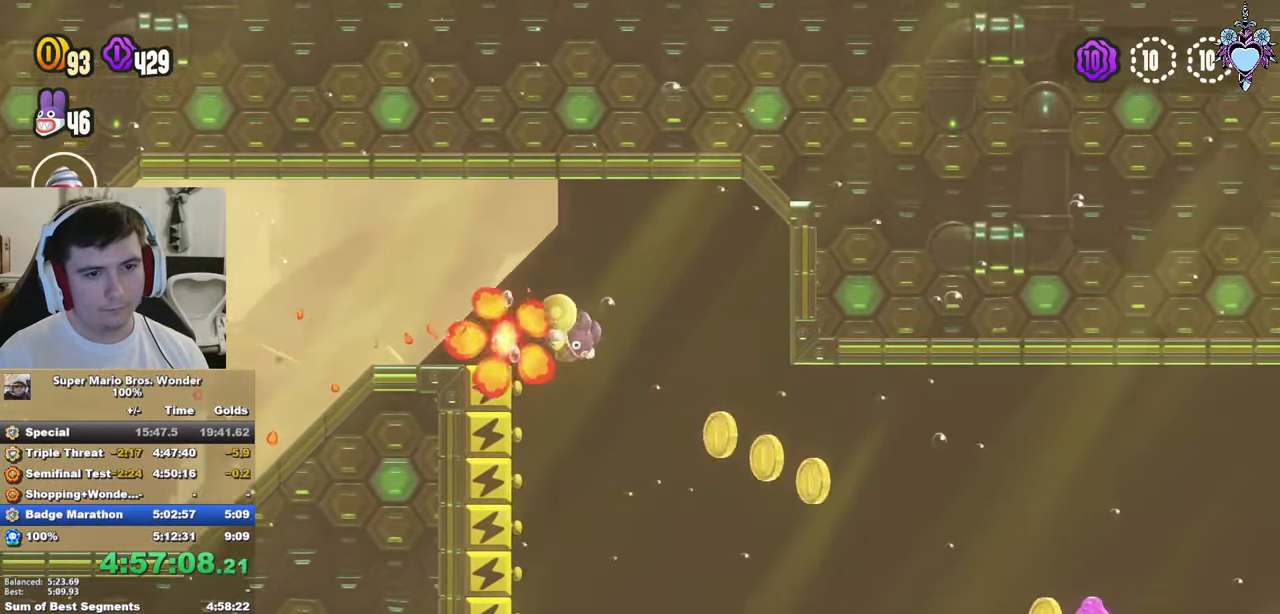
{"buttons": ["SQUARE", "R1", "DPAD_RIGHT"], "left_stick": "center", "right_stick": "center", "events": [[67, "R1", "down"], [167, "R1", "up"], [250, "R1", "down"], [350, "DPAD_DOWN", "up"], [350, "R1", "up"], [450, "R1", "down"]]}
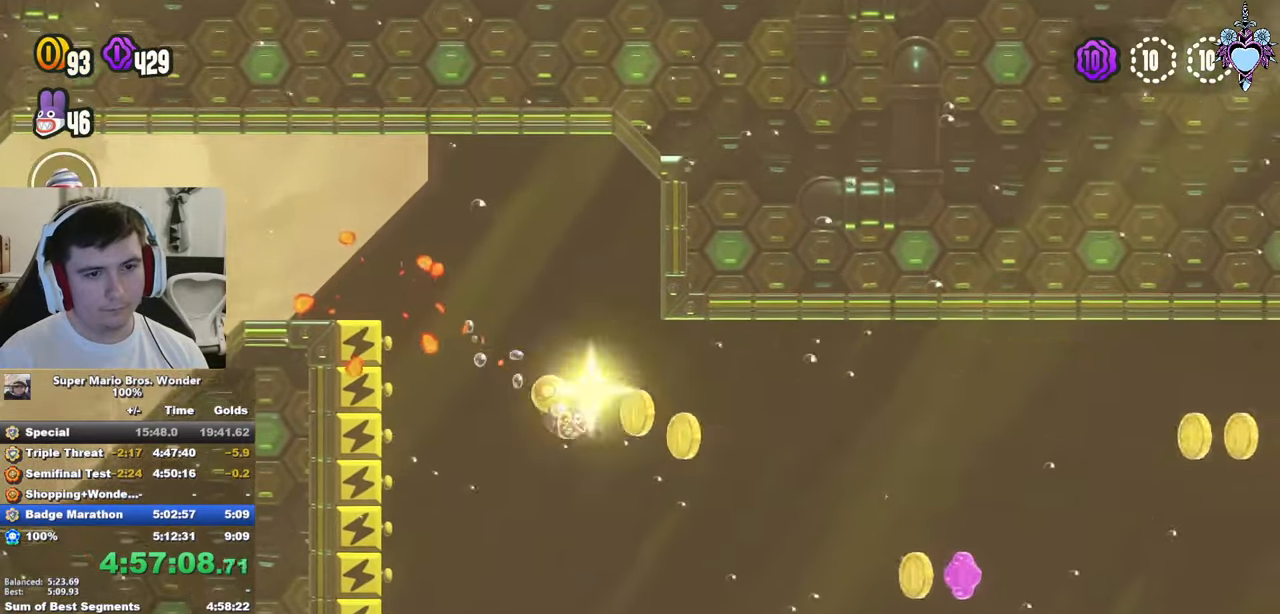
{"buttons": ["SQUARE", "DPAD_DOWN", "DPAD_RIGHT"], "left_stick": "center", "right_stick": "center", "events": [[34, "R1", "up"], [150, "R1", "down"], [217, "DPAD_DOWN", "down"], [217, "R1", "up"], [350, "R1", "down"], [417, "R1", "up"]]}
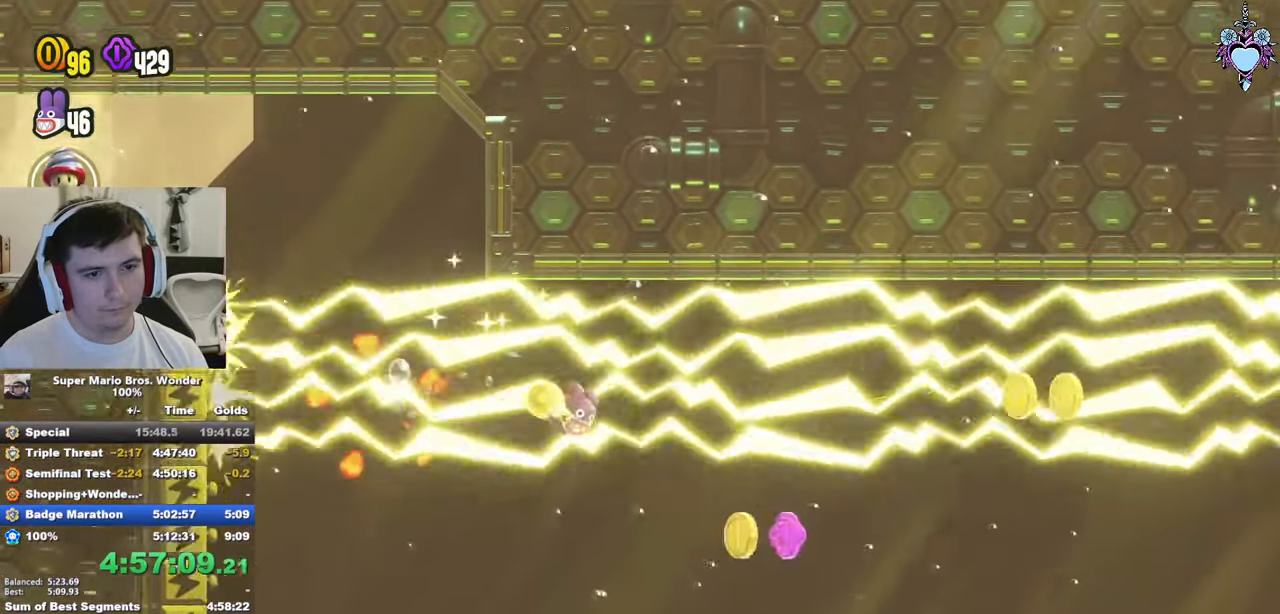
{"buttons": ["SQUARE", "R1", "DPAD_RIGHT"], "left_stick": "center", "right_stick": "center", "events": [[17, "R1", "down"], [117, "R1", "up"], [217, "R1", "down"], [284, "DPAD_DOWN", "up"], [317, "R1", "up"], [417, "R1", "down"]]}
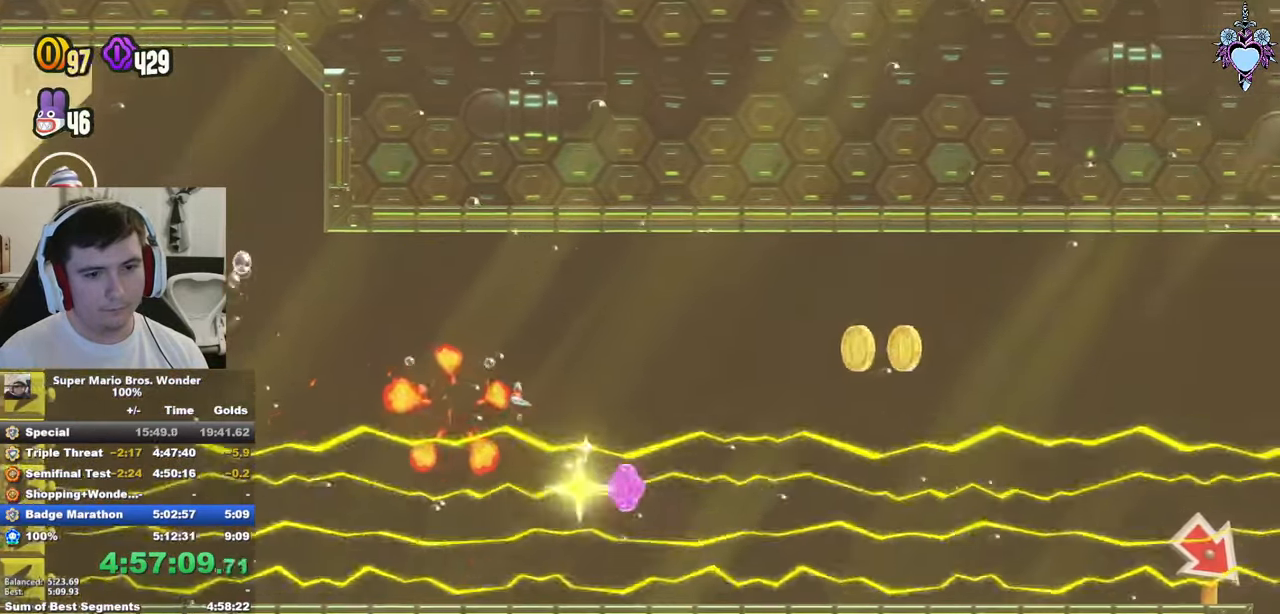
{"buttons": ["SQUARE", "R1", "DPAD_RIGHT"], "left_stick": "center", "right_stick": "center", "events": [[17, "R1", "up"], [134, "R1", "down"], [217, "R1", "up"], [317, "R1", "down"], [384, "R1", "up"], [484, "R1", "down"]]}
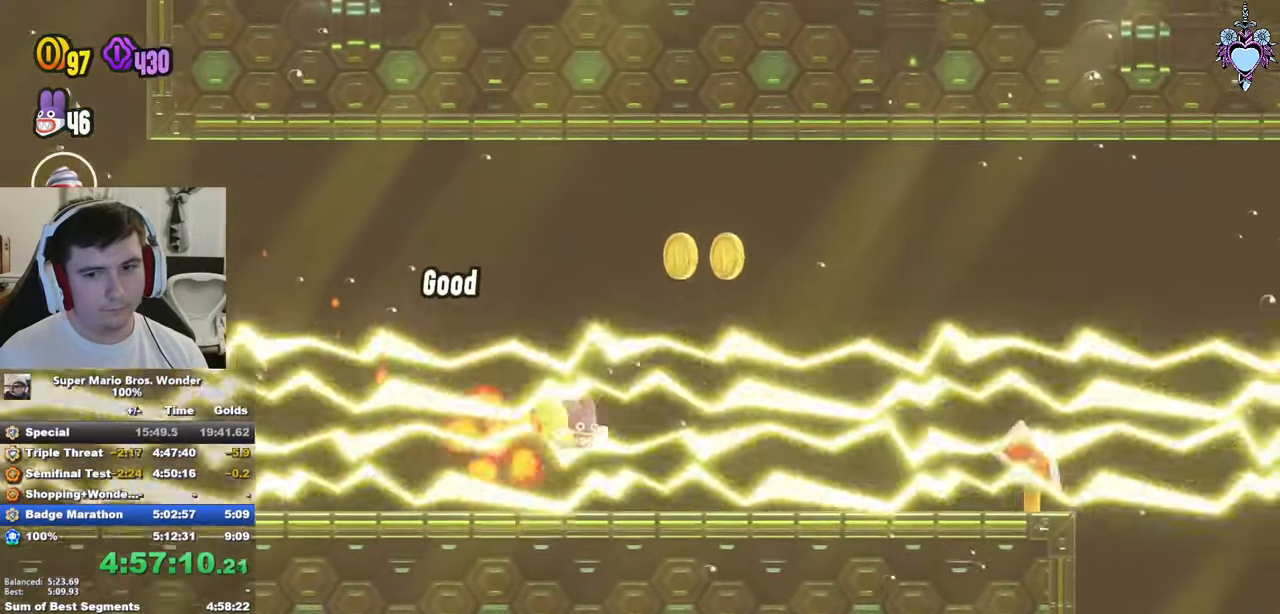
{"buttons": ["SQUARE", "R1", "DPAD_RIGHT"], "left_stick": "center", "right_stick": "center", "events": [[50, "R1", "up"], [150, "R1", "down"], [200, "R1", "up"], [317, "R1", "down"], [400, "R1", "up"], [484, "R1", "down"]]}
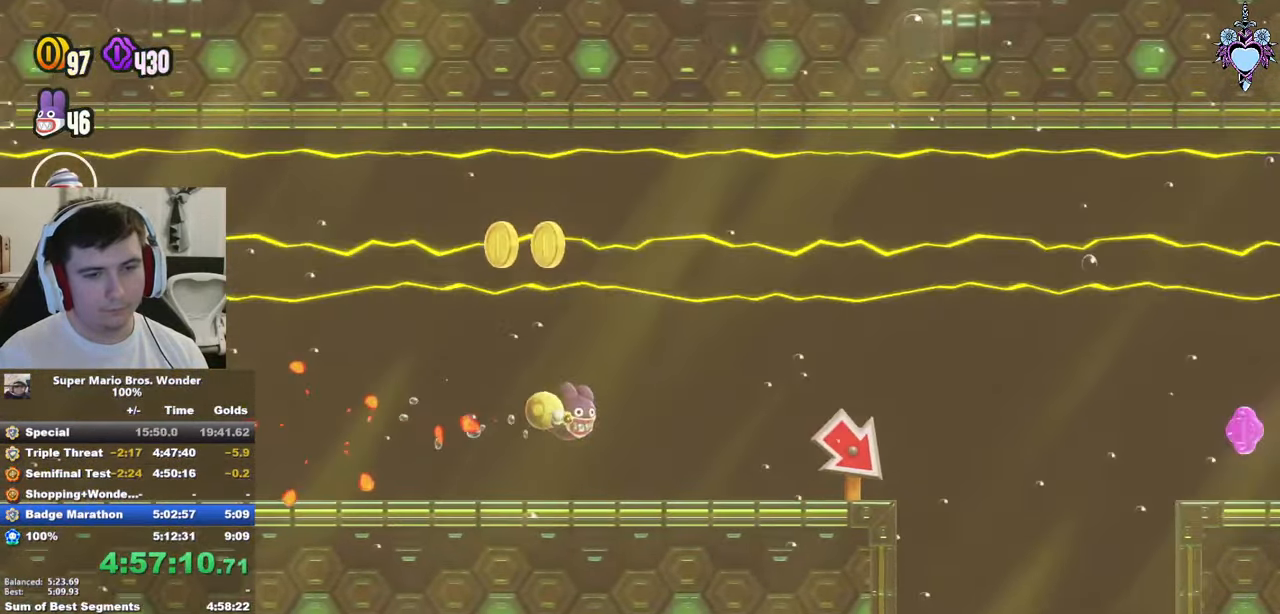
{"buttons": ["SQUARE", "R1", "DPAD_RIGHT"], "left_stick": "center", "right_stick": "center", "events": [[84, "R1", "up"], [150, "R1", "down"], [250, "R1", "up"], [300, "DPAD_DOWN", "down"], [367, "DPAD_DOWN", "up"], [500, "R1", "down"]]}
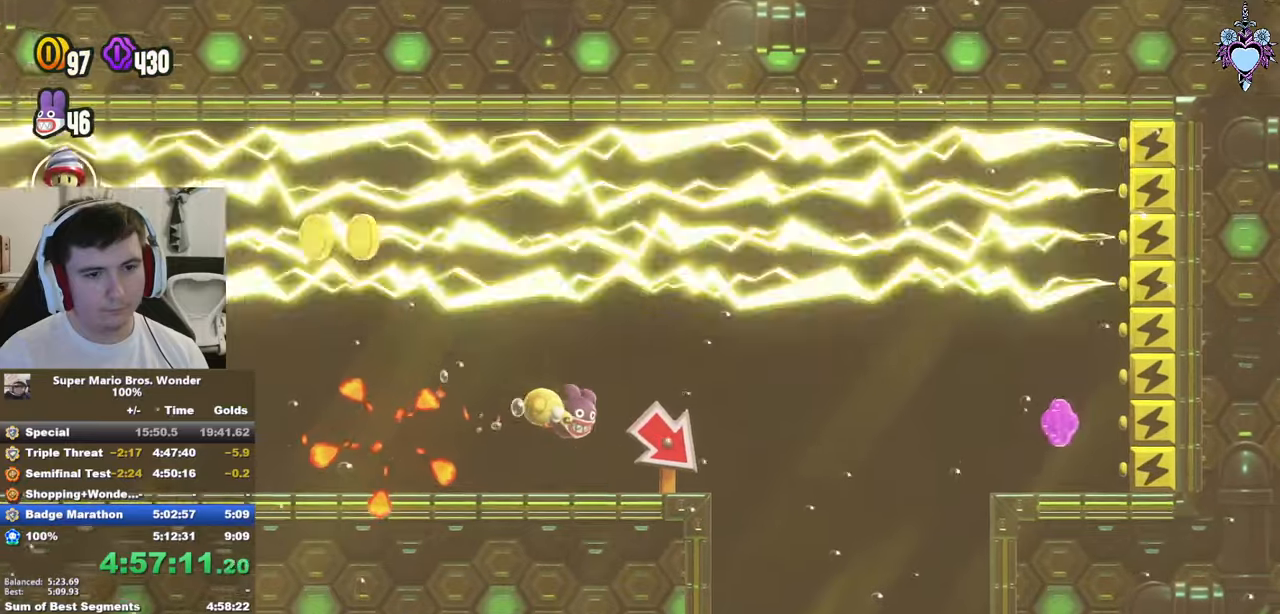
{"buttons": ["SQUARE", "DPAD_RIGHT"], "left_stick": "center", "right_stick": "center", "events": [[100, "R1", "up"], [183, "R1", "down"], [266, "R1", "up"], [333, "R1", "down"], [433, "R1", "up"]]}
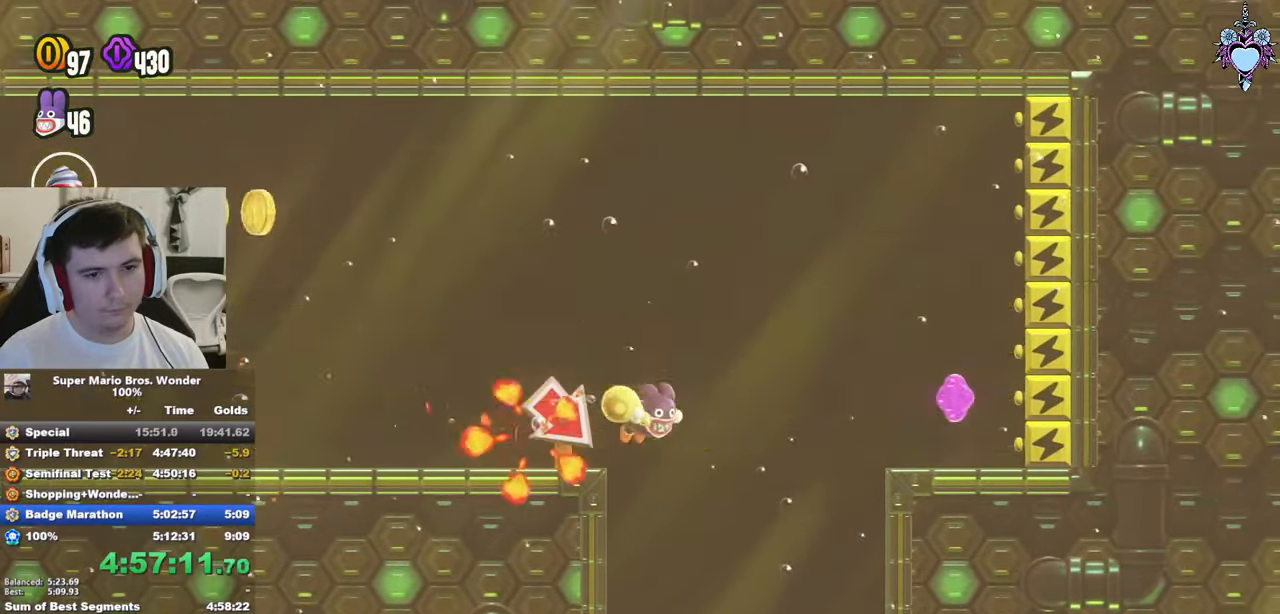
{"buttons": ["SQUARE", "DPAD_RIGHT"], "left_stick": "center", "right_stick": "center", "events": [[33, "R1", "down"], [66, "R1", "up"]]}
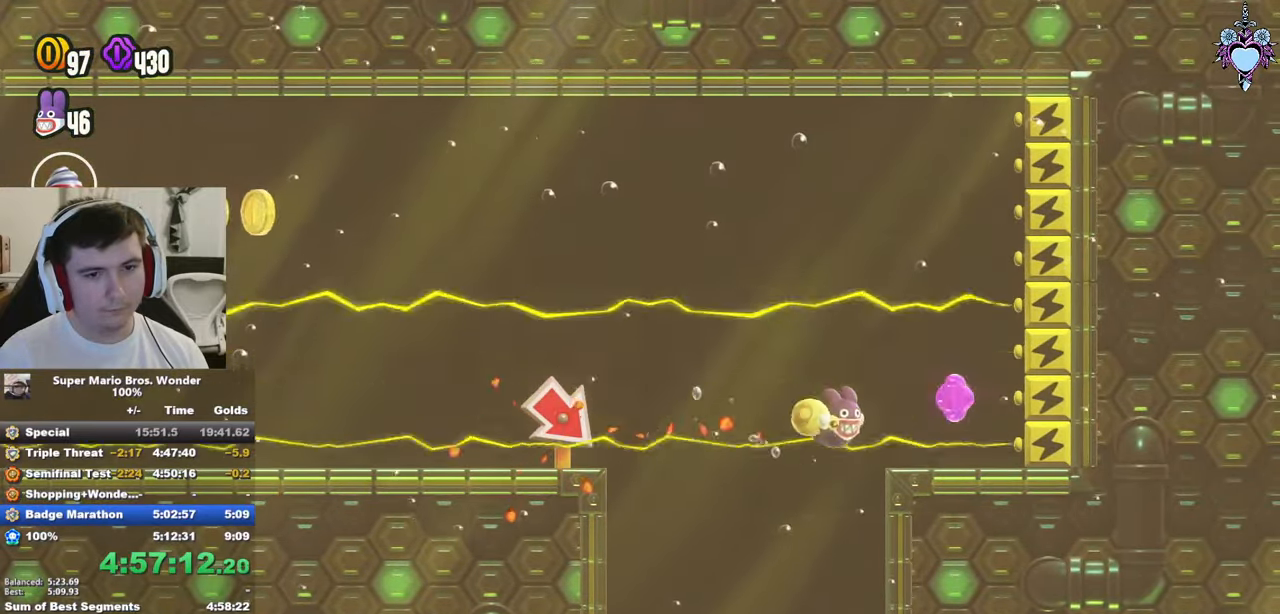
{"buttons": ["SQUARE", "DPAD_DOWN", "DPAD_LEFT"], "left_stick": "center", "right_stick": "center", "events": [[100, "DPAD_RIGHT", "up"], [166, "DPAD_UP", "down"], [183, "DPAD_LEFT", "down"], [183, "DPAD_UP", "up"], [233, "R1", "down"], [300, "R1", "up"], [350, "DPAD_DOWN", "down"], [400, "R1", "down"], [500, "R1", "up"]]}
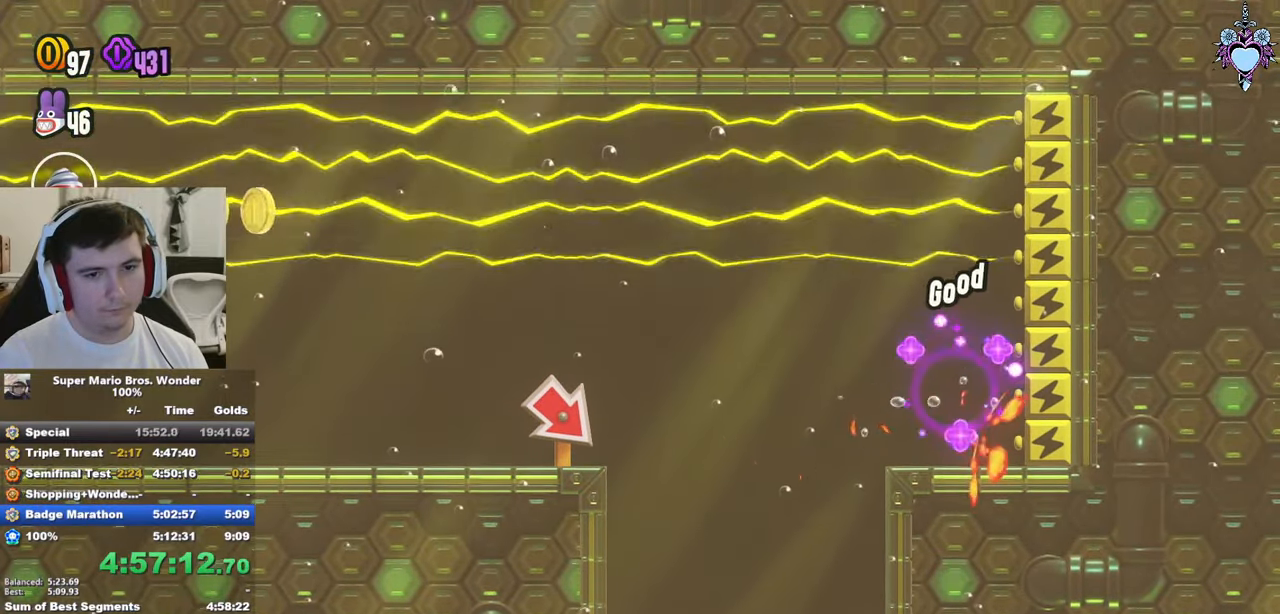
{"buttons": ["SQUARE", "DPAD_DOWN"], "left_stick": "center", "right_stick": "center", "events": [[133, "R1", "down"], [216, "R1", "up"], [233, "DPAD_LEFT", "up"], [350, "R1", "down"], [433, "R1", "up"]]}
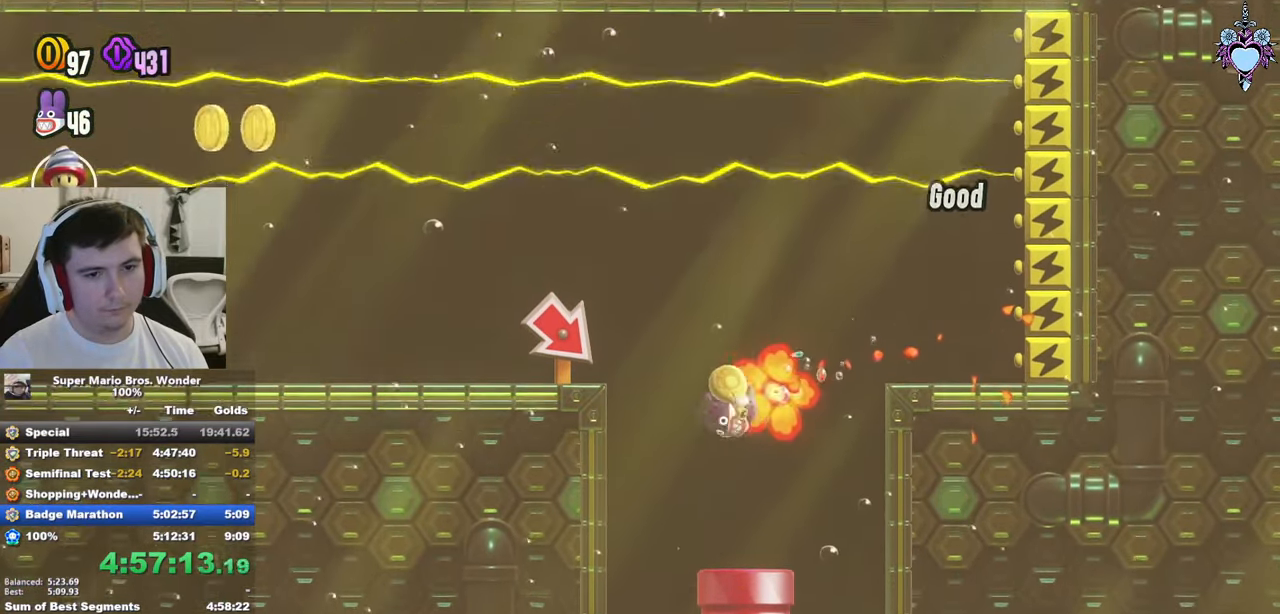
{"buttons": ["SQUARE", "DPAD_DOWN"], "left_stick": "center", "right_stick": "center", "events": [[16, "R1", "down"], [116, "R1", "up"], [216, "R1", "down"], [300, "R1", "up"], [400, "R1", "down"], [483, "R1", "up"]]}
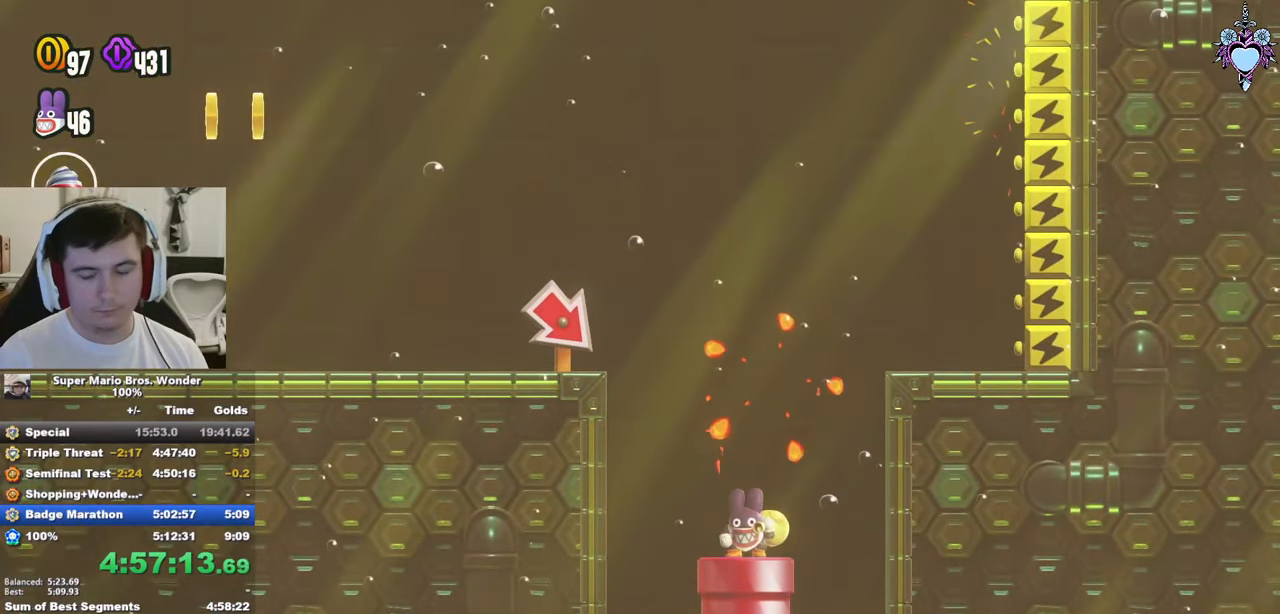
{"buttons": ["SQUARE"], "left_stick": "center", "right_stick": "center", "events": [[83, "R1", "down"], [166, "R1", "up"], [233, "R1", "down"], [283, "DPAD_DOWN", "up"], [316, "R1", "up"]]}
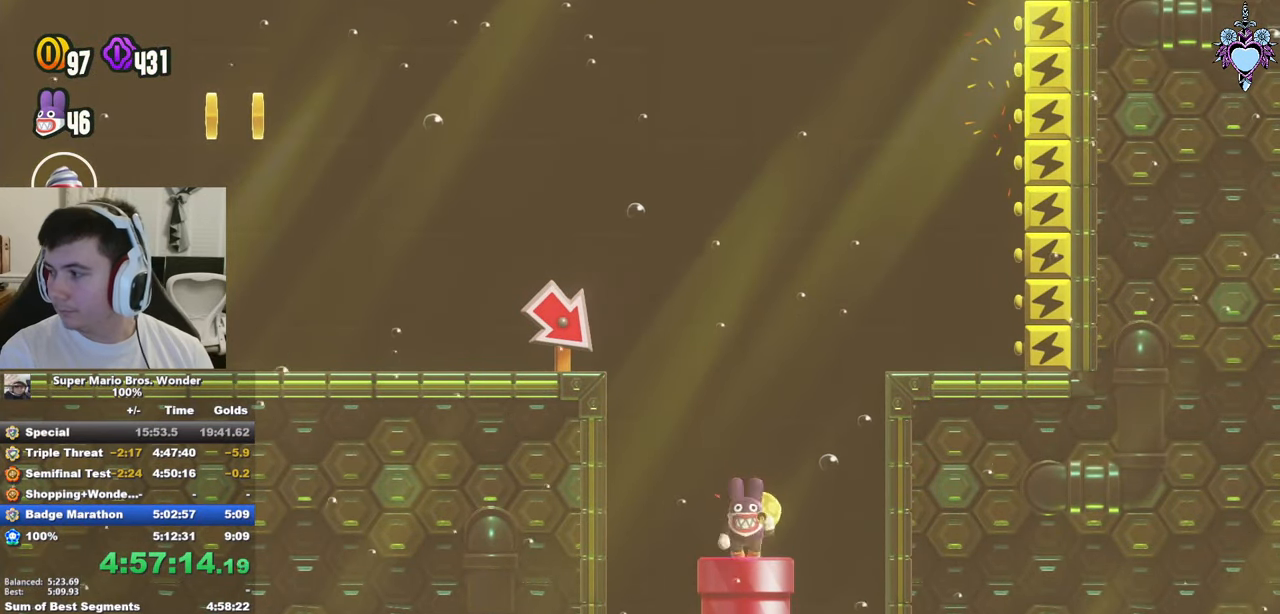
{"buttons": ["SQUARE"], "left_stick": "center", "right_stick": "center", "events": []}
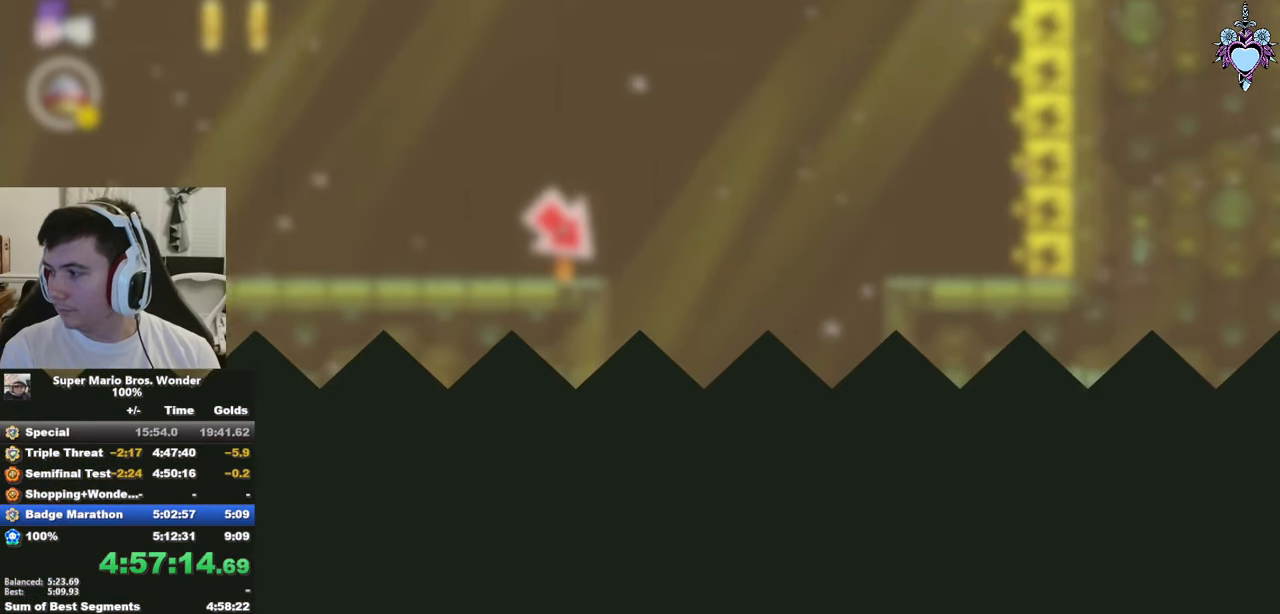
{"buttons": ["SQUARE"], "left_stick": "center", "right_stick": "center", "events": []}
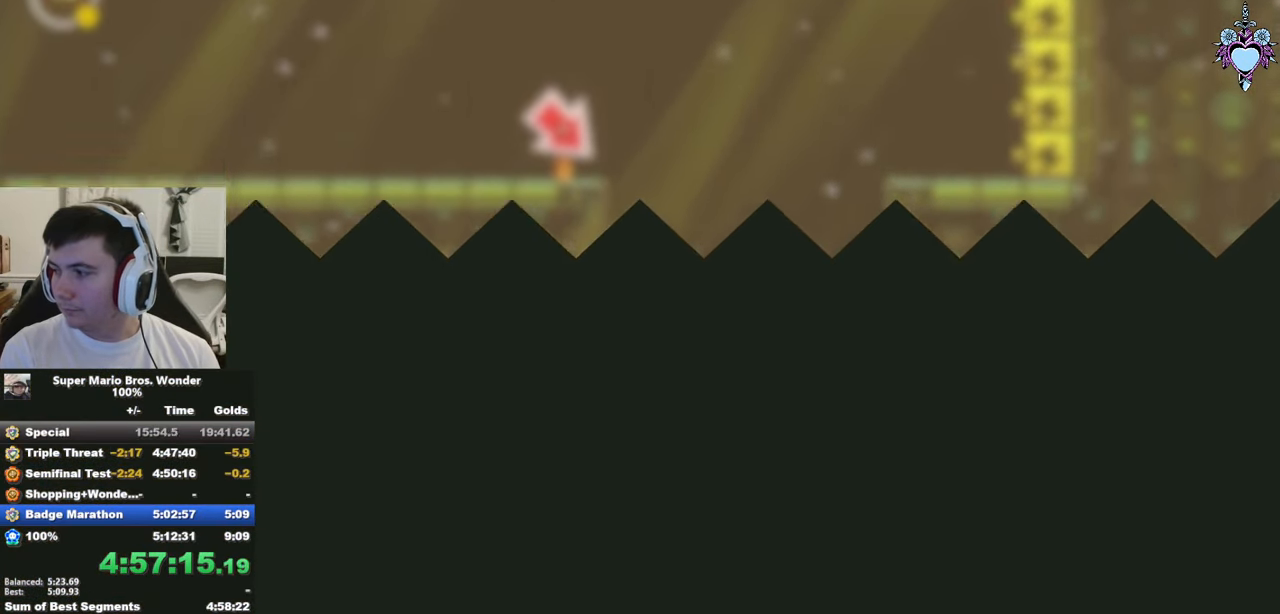
{"buttons": ["SQUARE"], "left_stick": "center", "right_stick": "center", "events": [[150, "DPAD_RIGHT", "down"], [416, "DPAD_RIGHT", "up"]]}
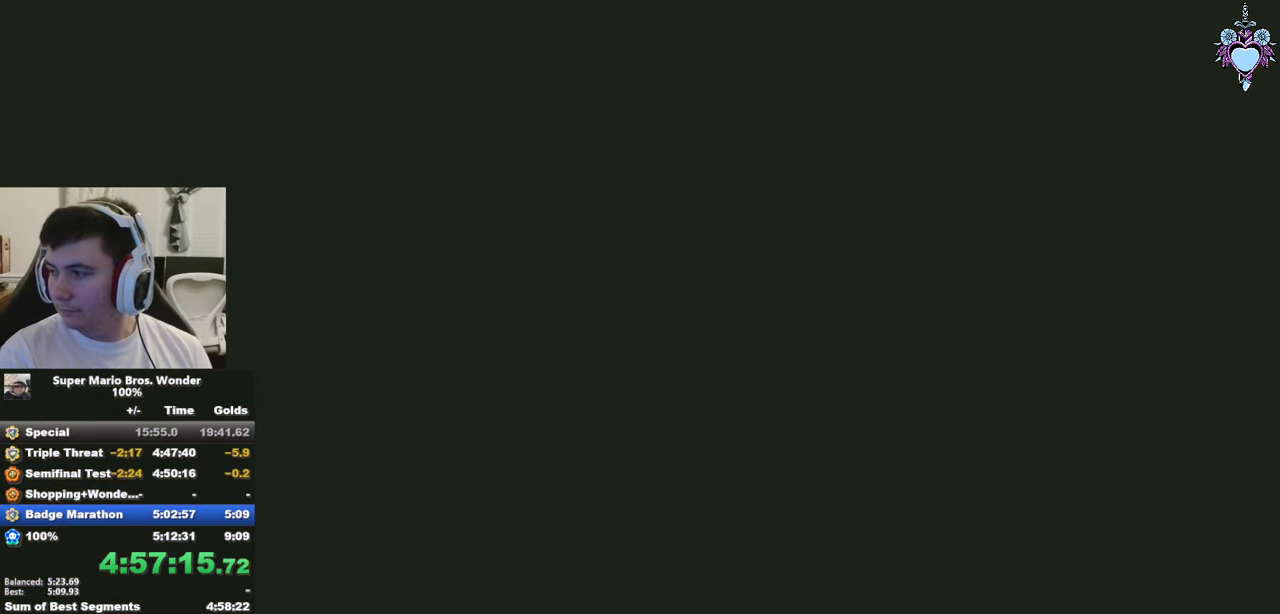
{"buttons": ["SQUARE"], "left_stick": "center", "right_stick": "center", "events": []}
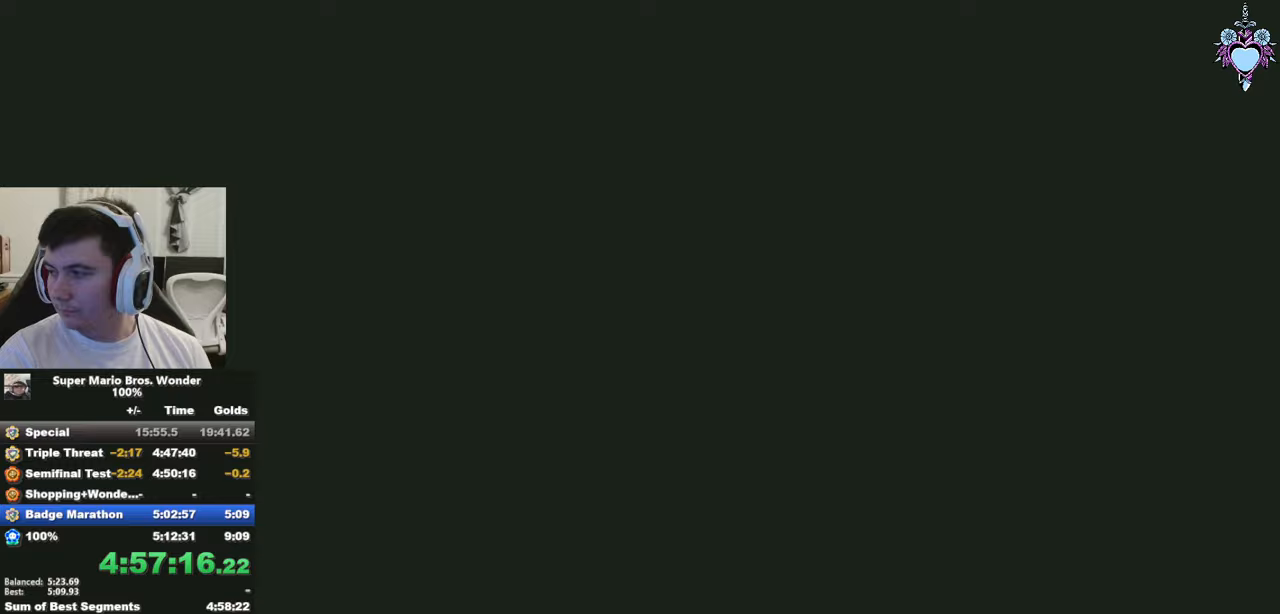
{"buttons": ["SQUARE", "DPAD_RIGHT"], "left_stick": "center", "right_stick": "center", "events": [[33, "DPAD_RIGHT", "down"]]}
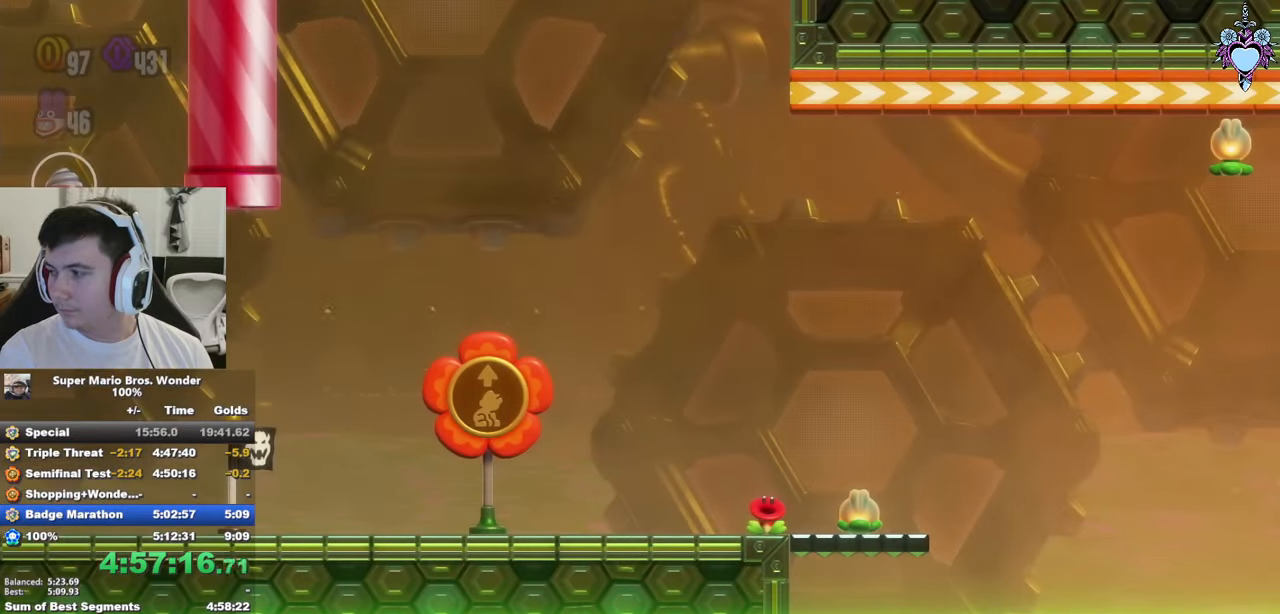
{"buttons": ["SQUARE"], "left_stick": "center", "right_stick": "center", "events": [[333, "DPAD_RIGHT", "up"]]}
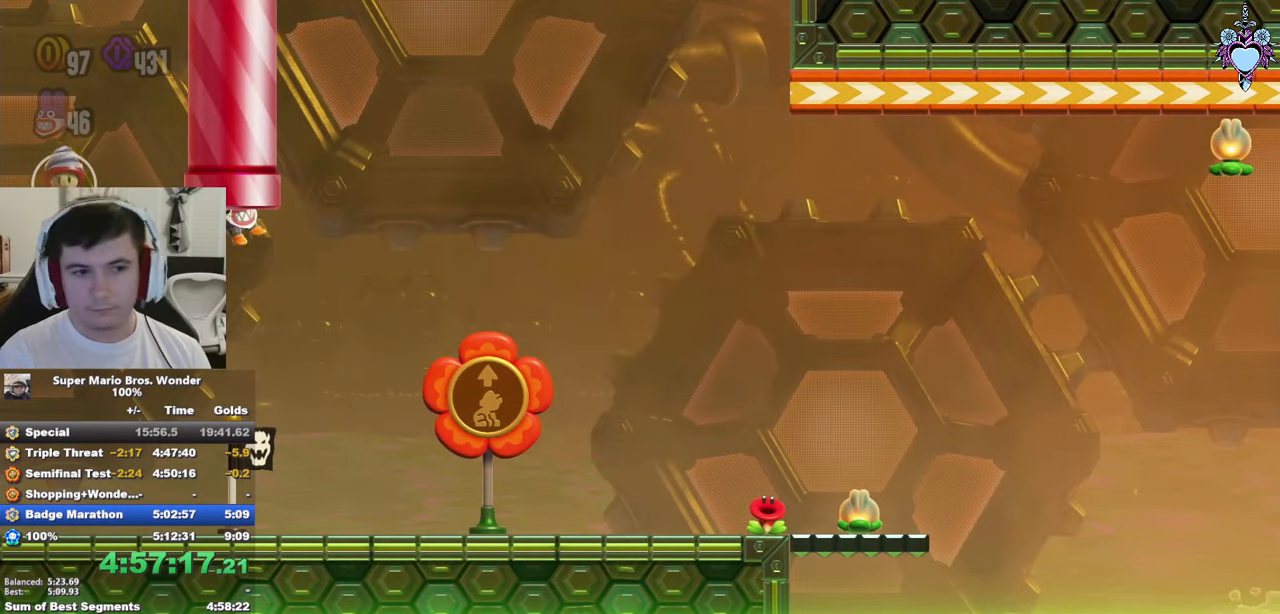
{"buttons": ["SQUARE", "DPAD_RIGHT"], "left_stick": "center", "right_stick": "center", "events": [[167, "DPAD_RIGHT", "down"]]}
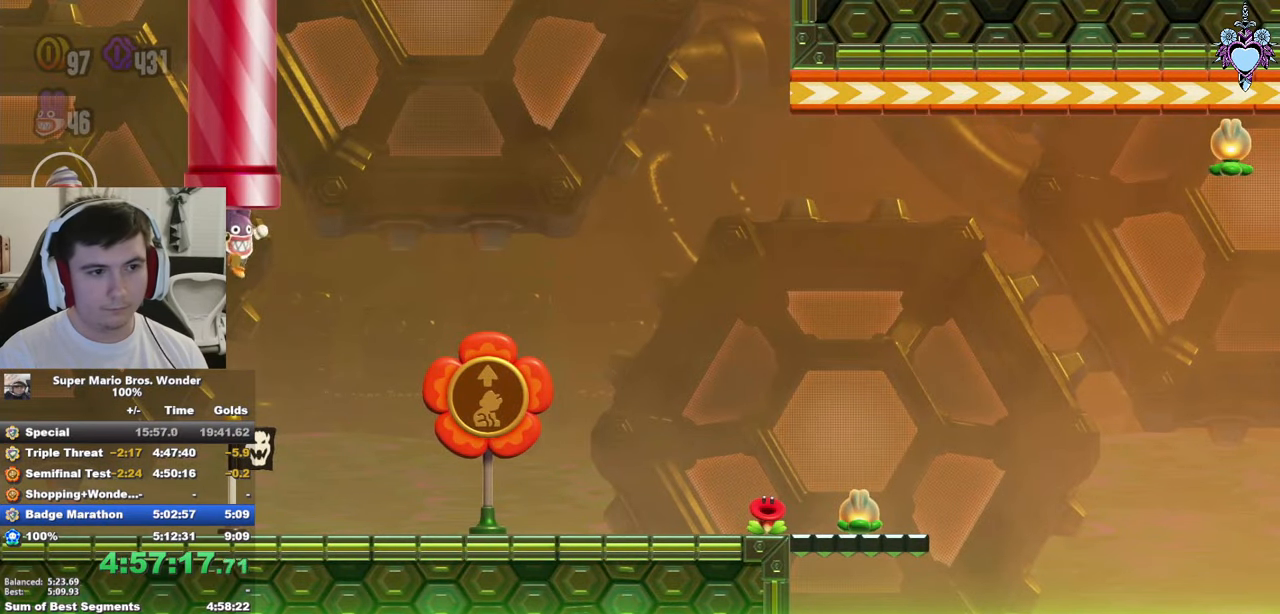
{"buttons": ["SQUARE", "DPAD_RIGHT"], "left_stick": "center", "right_stick": "center", "events": [[17, "DPAD_RIGHT", "up"], [117, "DPAD_RIGHT", "down"]]}
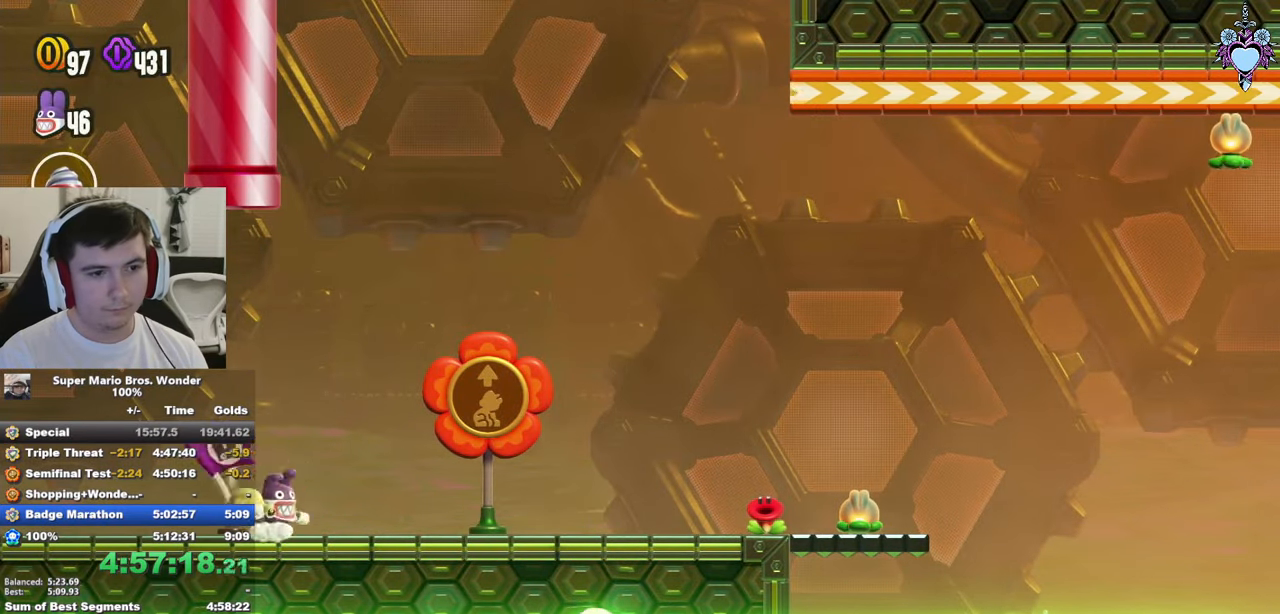
{"buttons": ["SQUARE", "DPAD_RIGHT"], "left_stick": "center", "right_stick": "center", "events": []}
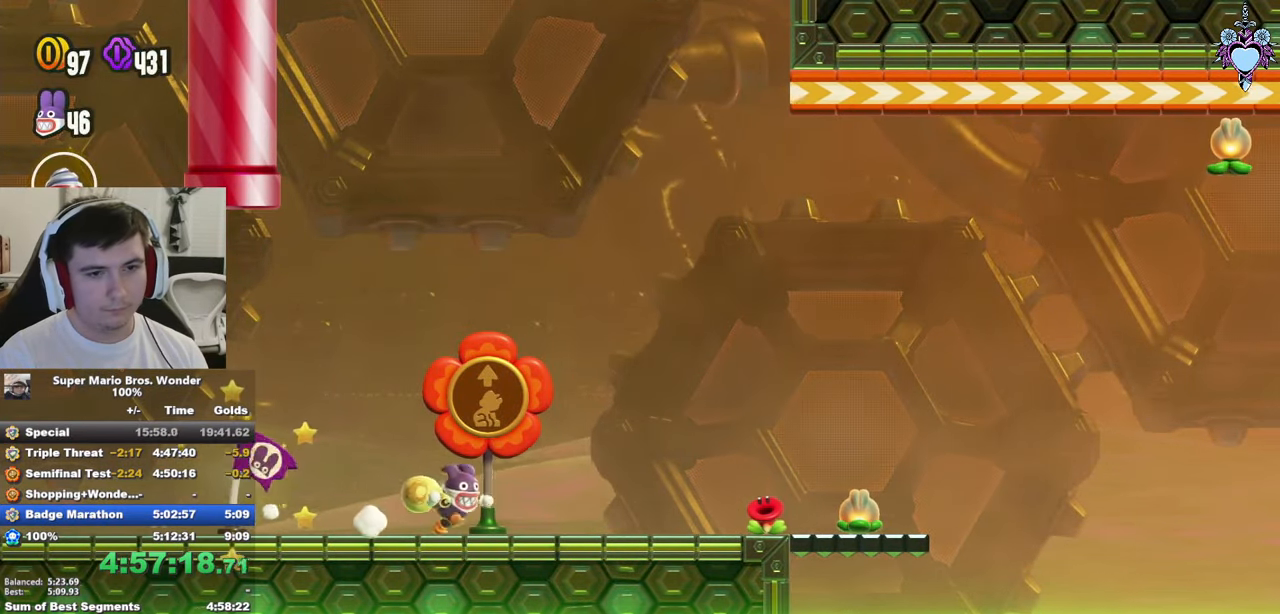
{"buttons": ["SQUARE", "L1", "DPAD_RIGHT"], "left_stick": "center", "right_stick": "center", "events": [[267, "L1", "down"]]}
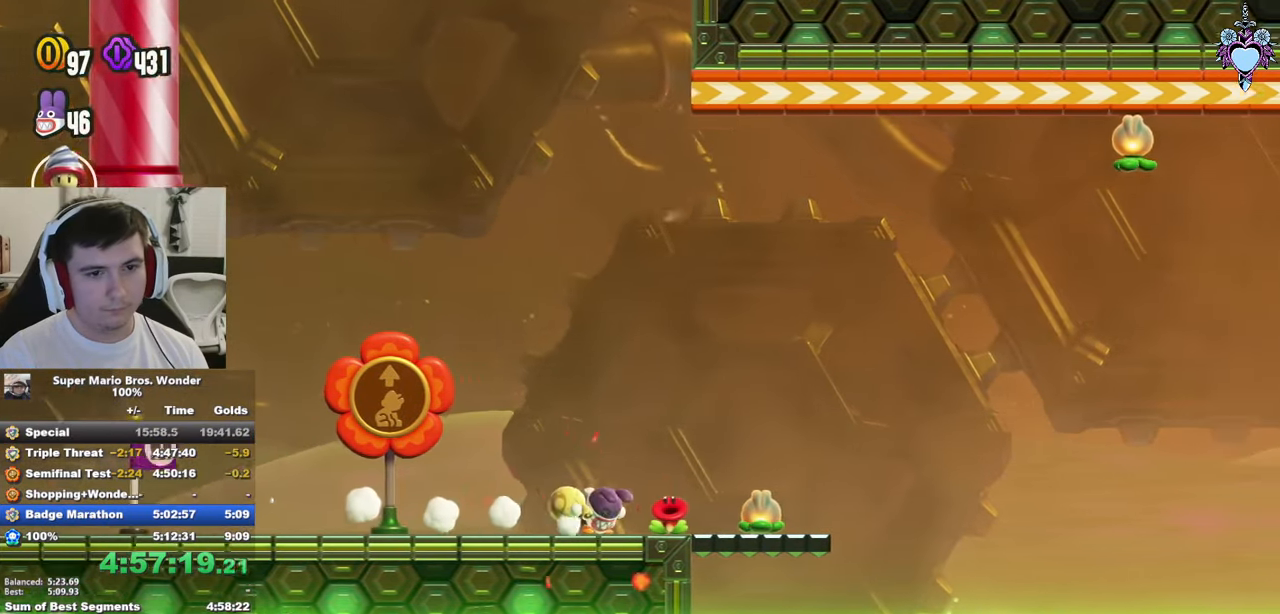
{"buttons": ["CROSS", "SQUARE", "L1", "DPAD_RIGHT"], "left_stick": "center", "right_stick": "center", "events": [[400, "CROSS", "down"]]}
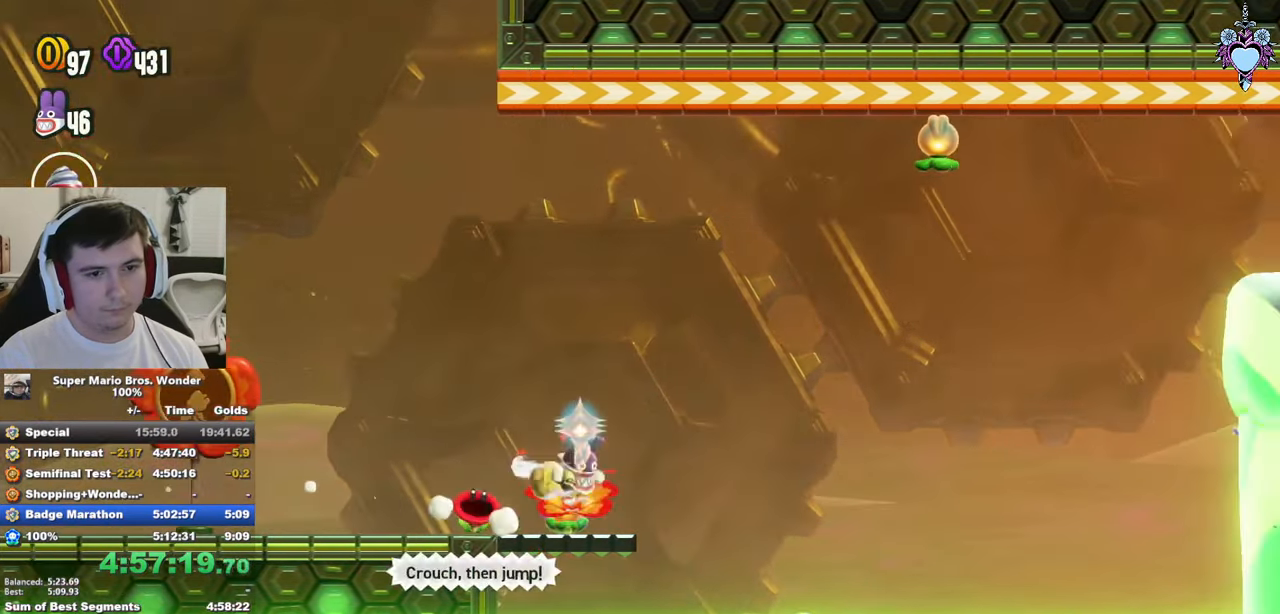
{"buttons": ["CROSS", "SQUARE", "DPAD_RIGHT"], "left_stick": "center", "right_stick": "center", "events": [[283, "L1", "up"]]}
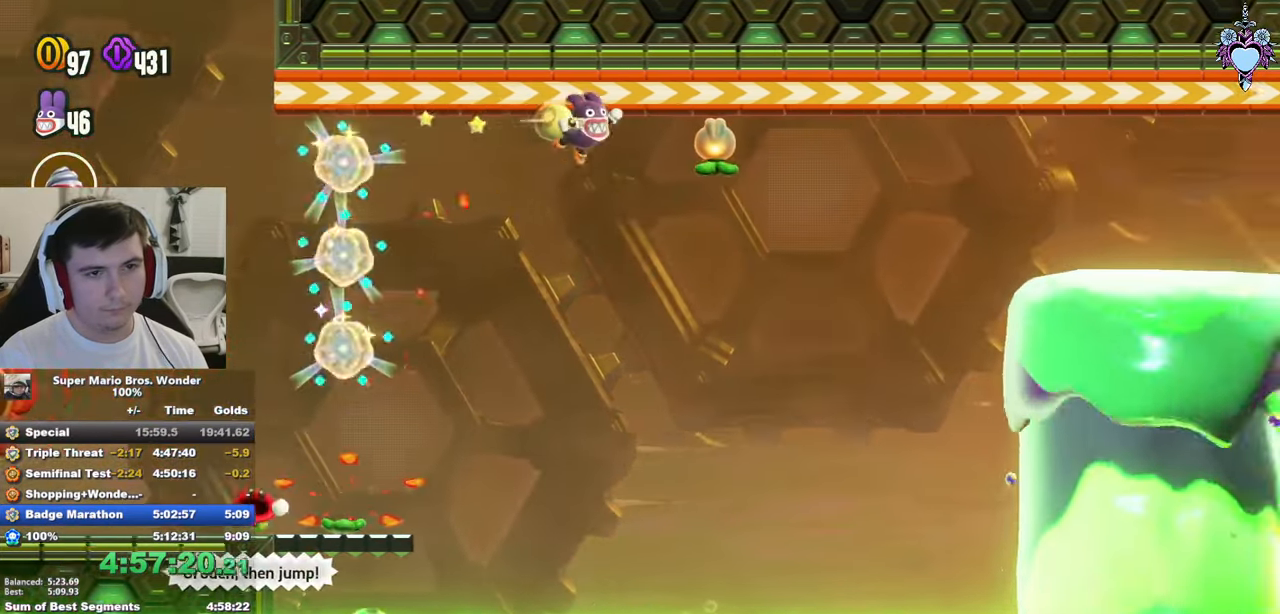
{"buttons": ["CROSS", "SQUARE", "DPAD_RIGHT"], "left_stick": "center", "right_stick": "center", "events": []}